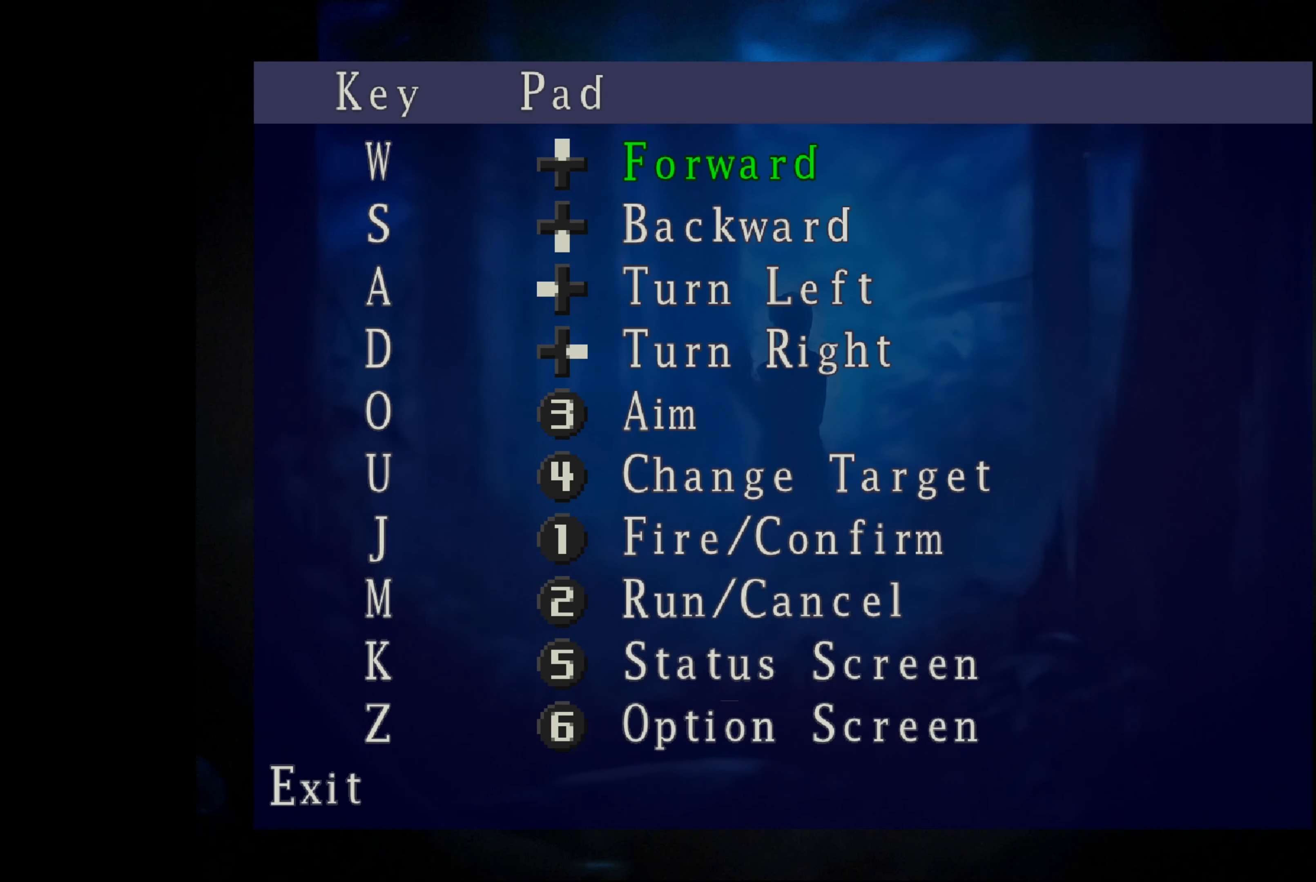
Gameplay with a controller (PlayStation layout); each line is a JSON object with the inputs held at the frame after it. "events" lists button and stick changes between this image and that frame as [ms after this image, input, new state], when the widget could be followed in between. Not read: L2 L3 R2 R3.
{"buttons": [], "left_stick": "center", "right_stick": "center", "events": [[133, "CROSS", "down"], [200, "CROSS", "up"]]}
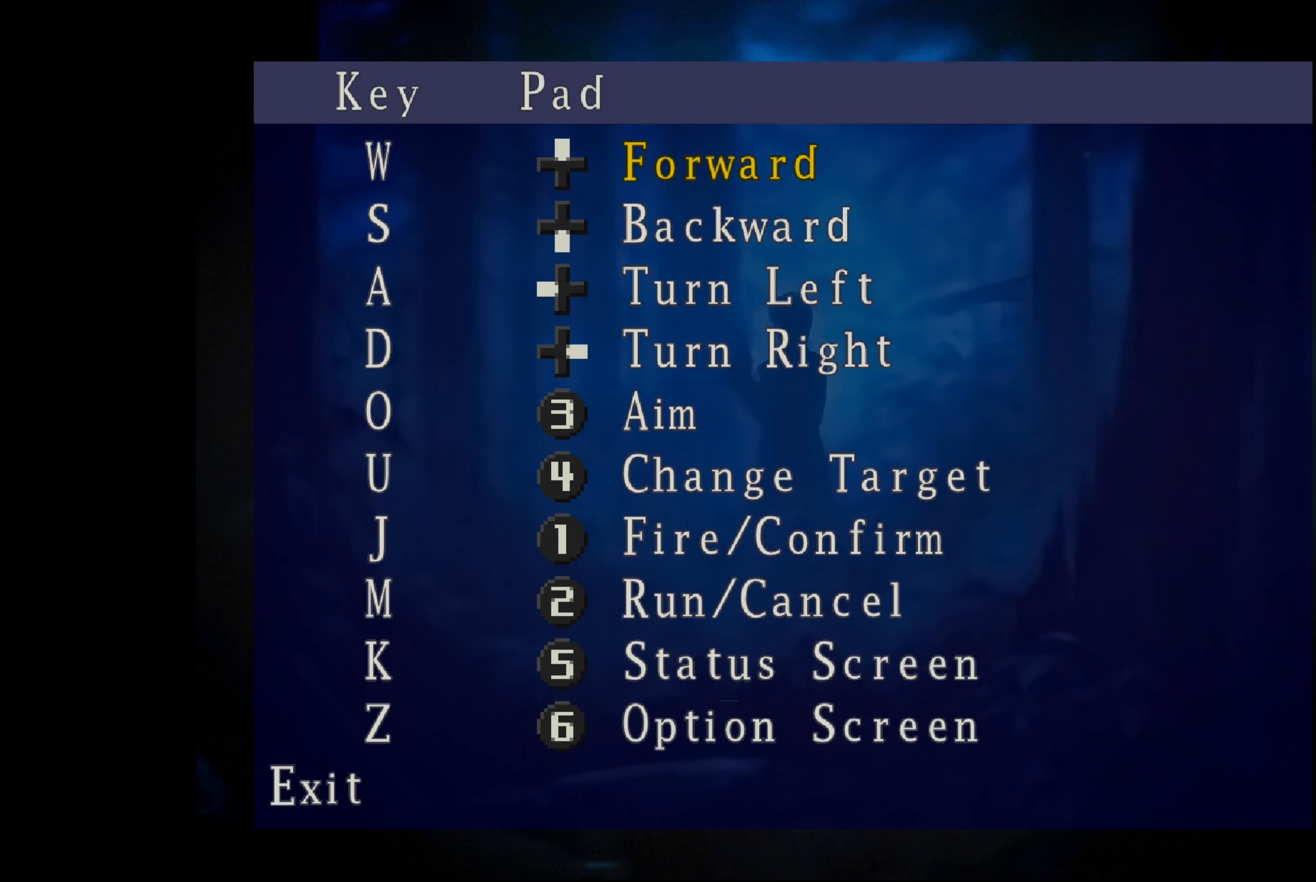
{"buttons": [], "left_stick": "center", "right_stick": "center", "events": []}
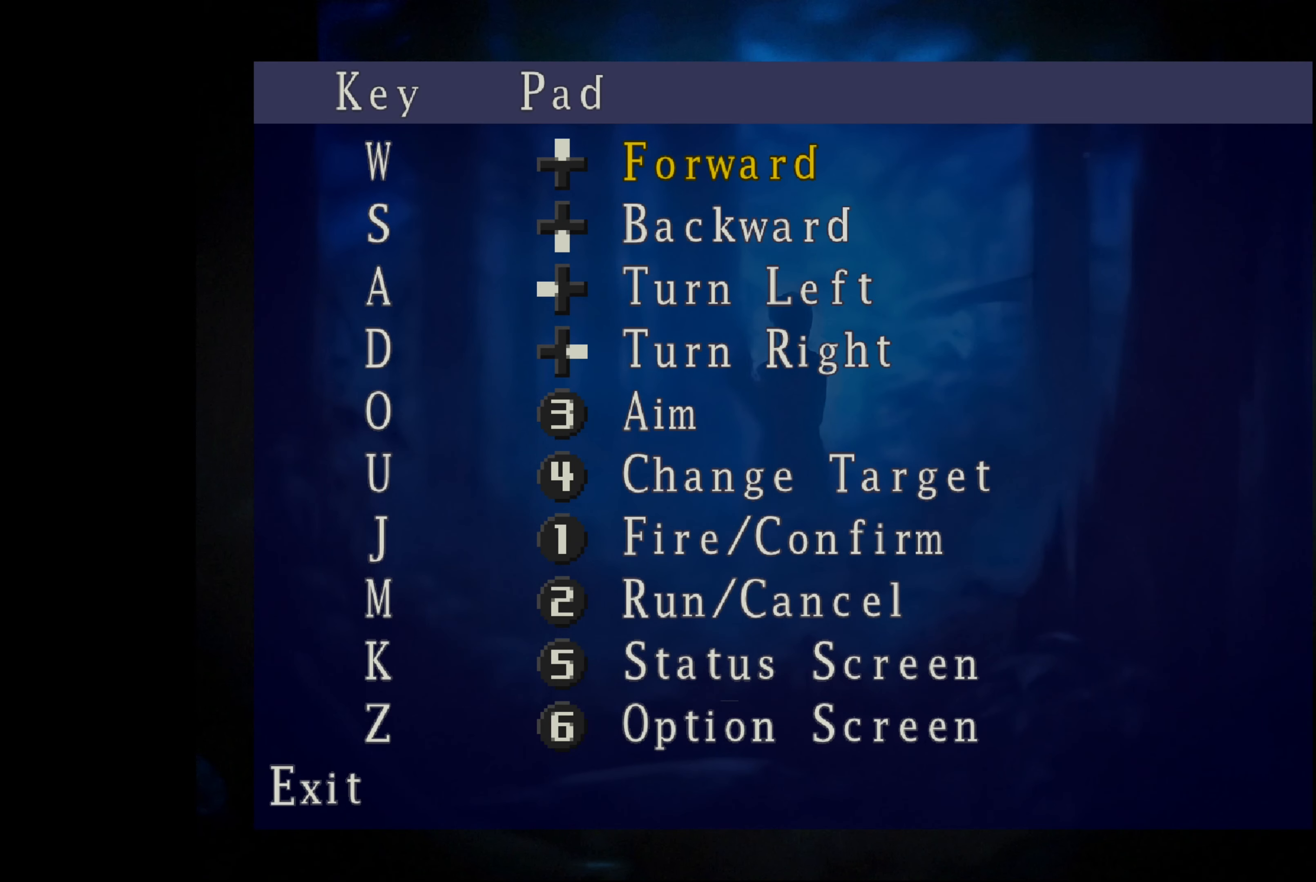
{"buttons": [], "left_stick": "center", "right_stick": "center", "events": [[150, "CROSS", "down"], [317, "CROSS", "up"]]}
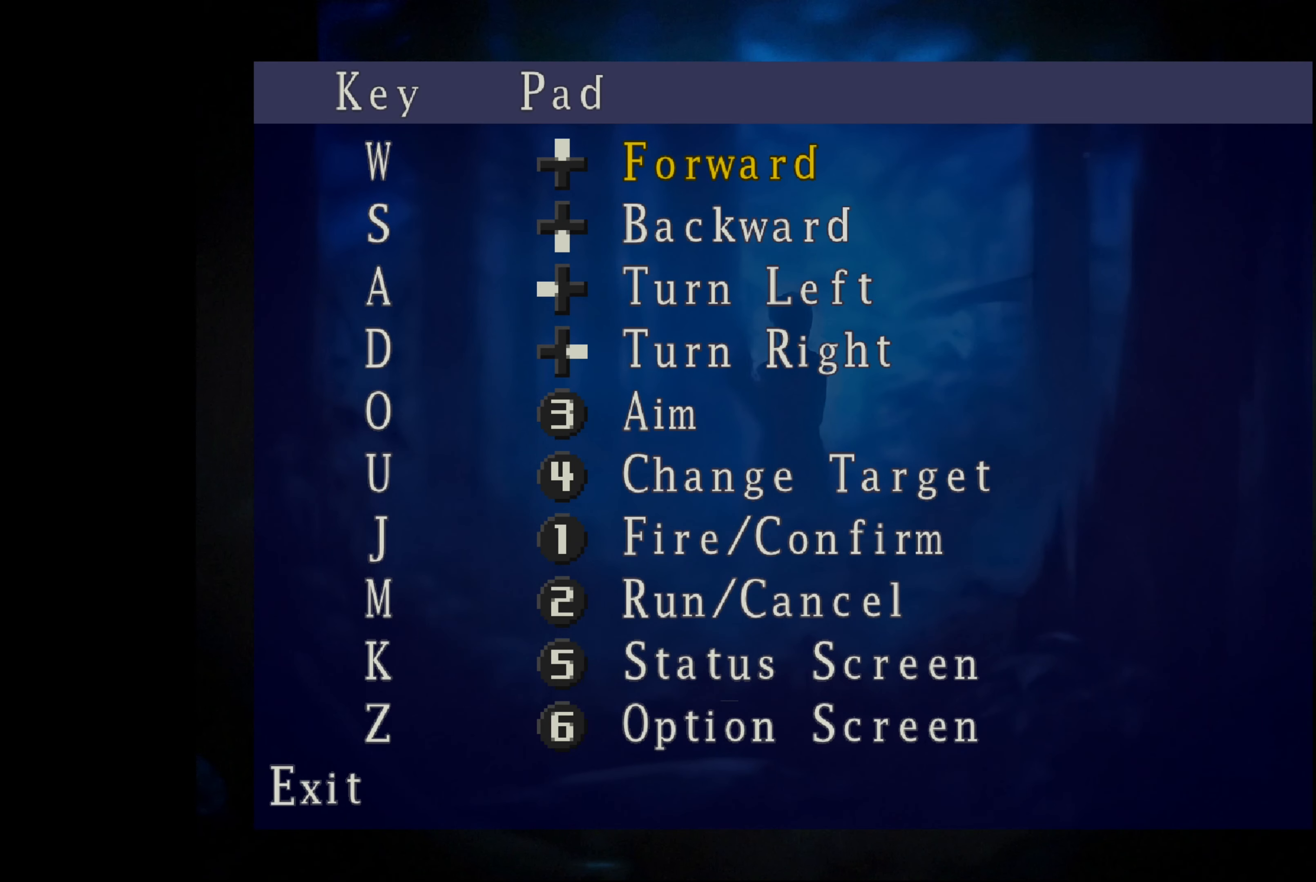
{"buttons": [], "left_stick": "center", "right_stick": "center", "events": [[233, "DPAD_DOWN", "down"], [350, "DPAD_DOWN", "up"], [433, "DPAD_DOWN", "down"], [500, "DPAD_DOWN", "up"]]}
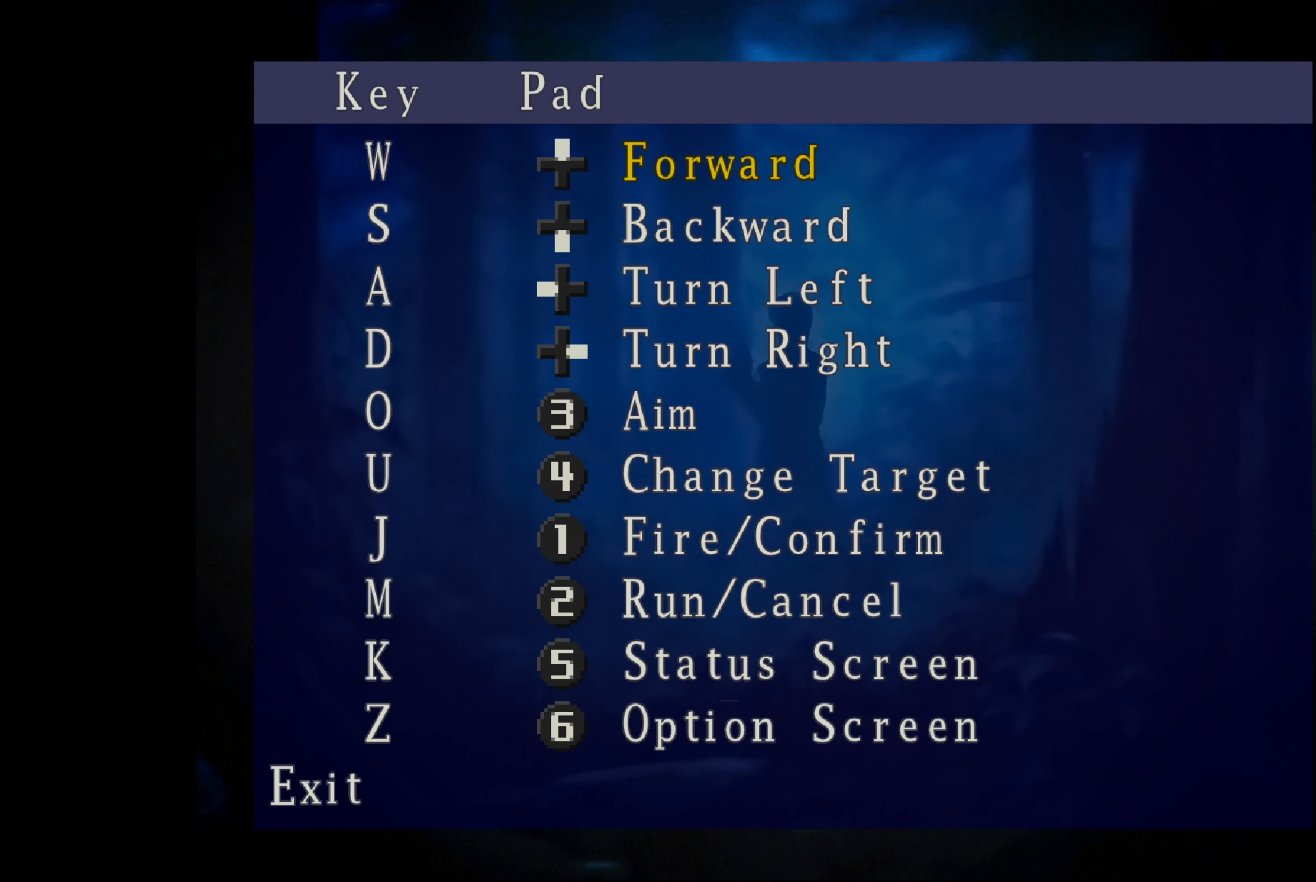
{"buttons": ["CROSS"], "left_stick": "center", "right_stick": "center", "events": [[100, "DPAD_DOWN", "down"], [183, "DPAD_DOWN", "up"], [367, "CROSS", "down"]]}
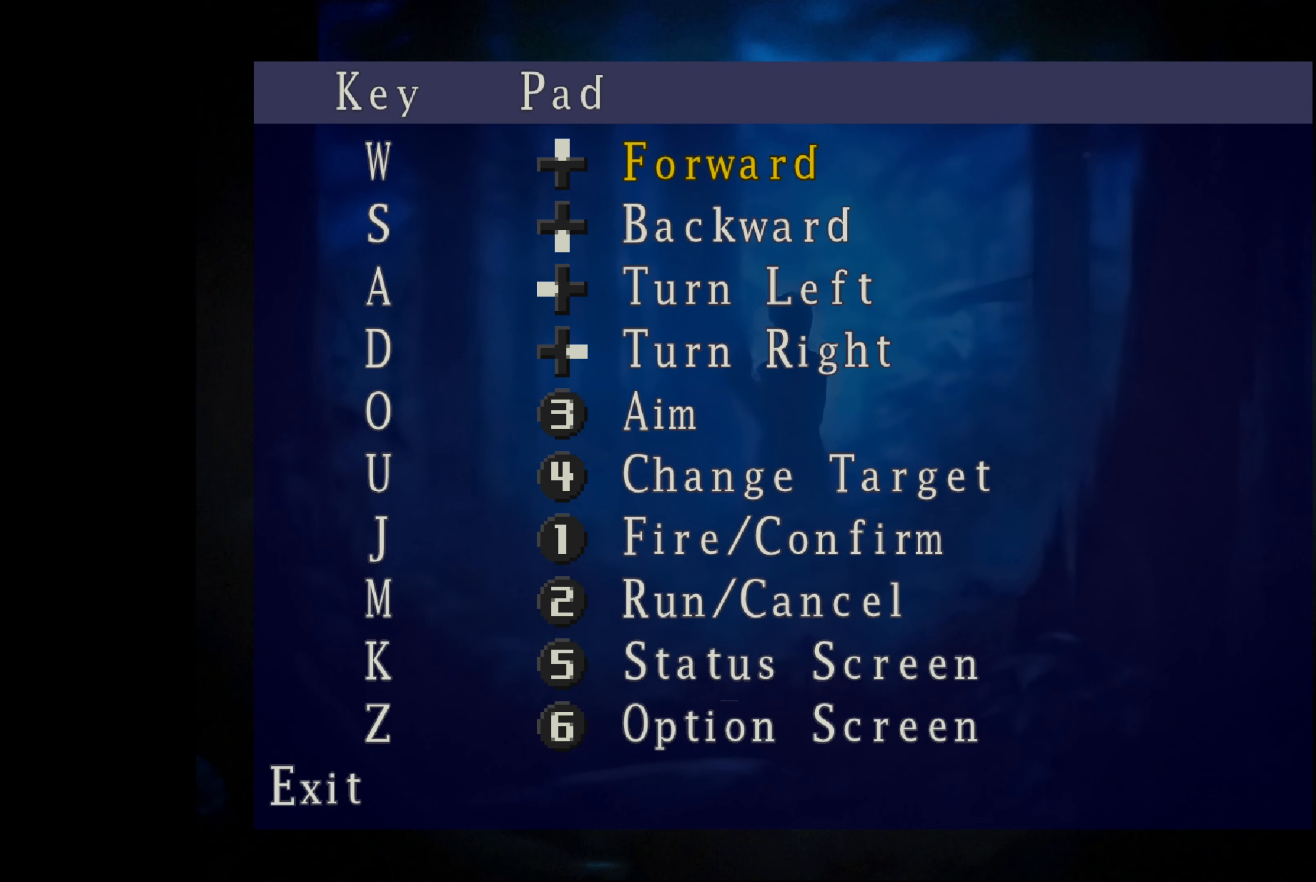
{"buttons": ["DPAD_DOWN"], "left_stick": "center", "right_stick": "center", "events": [[33, "CROSS", "up"], [250, "DPAD_DOWN", "down"], [400, "DPAD_DOWN", "up"], [483, "DPAD_DOWN", "down"]]}
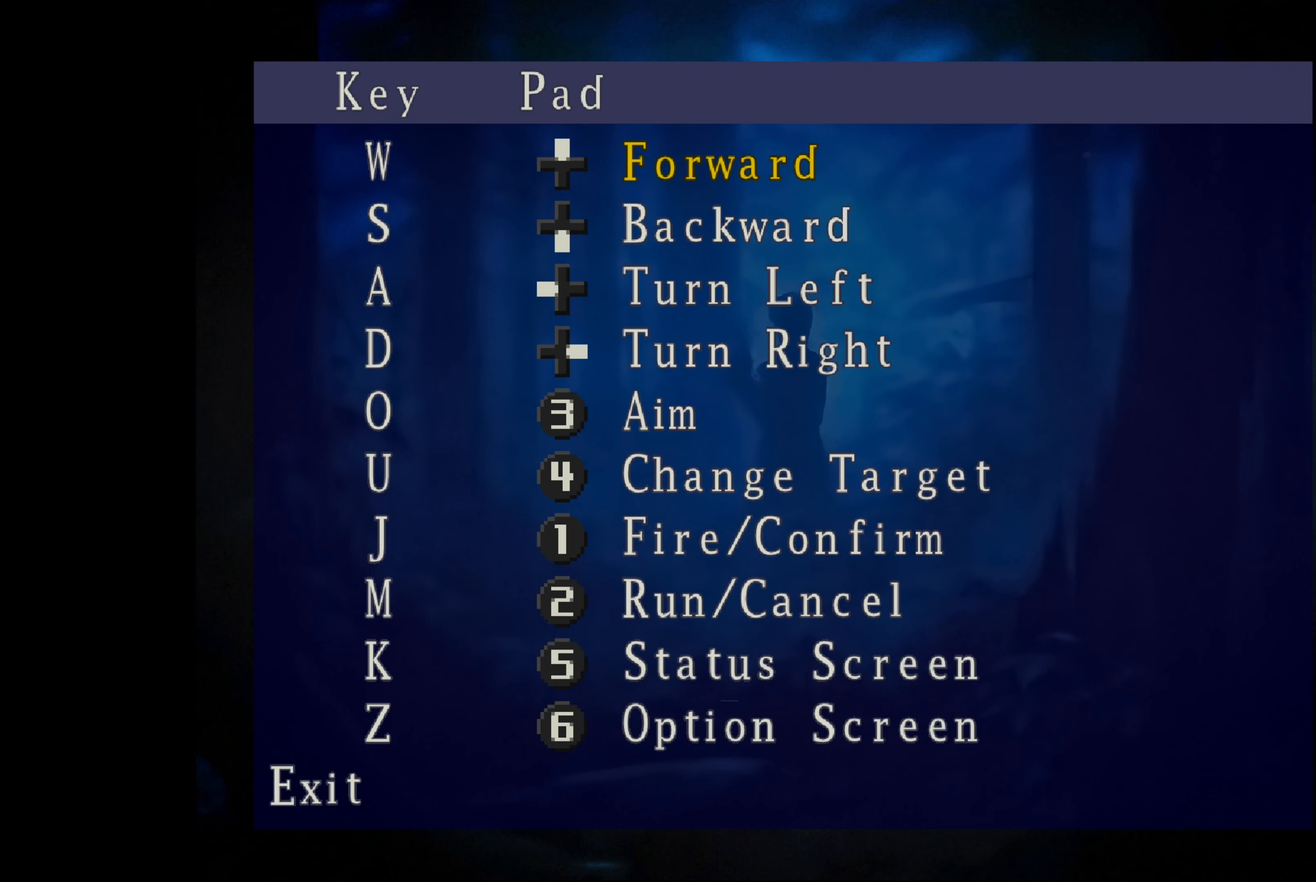
{"buttons": [], "left_stick": "center", "right_stick": "center", "events": [[117, "DPAD_DOWN", "up"], [300, "DPAD_DOWN", "down"], [400, "DPAD_DOWN", "up"]]}
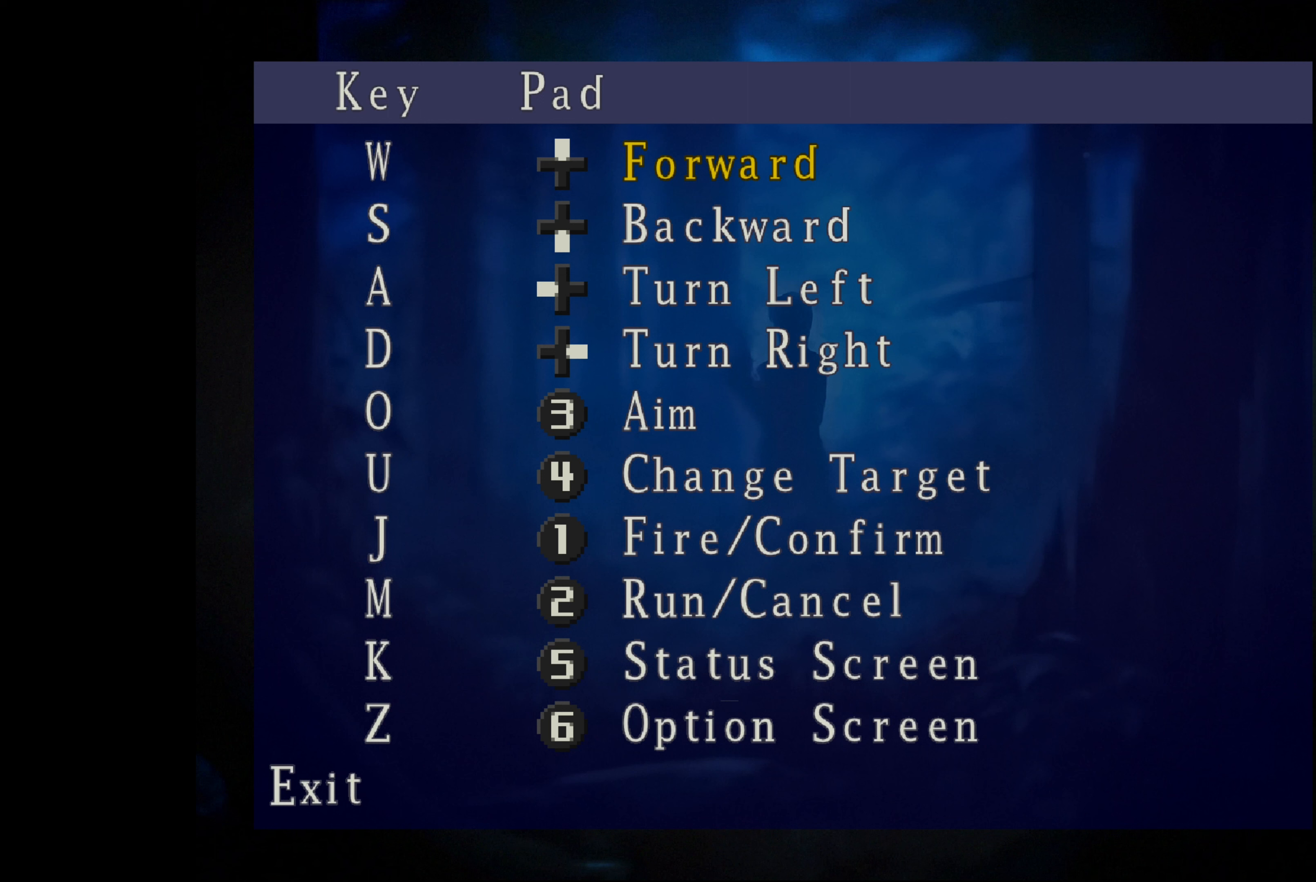
{"buttons": [], "left_stick": "center", "right_stick": "center", "events": []}
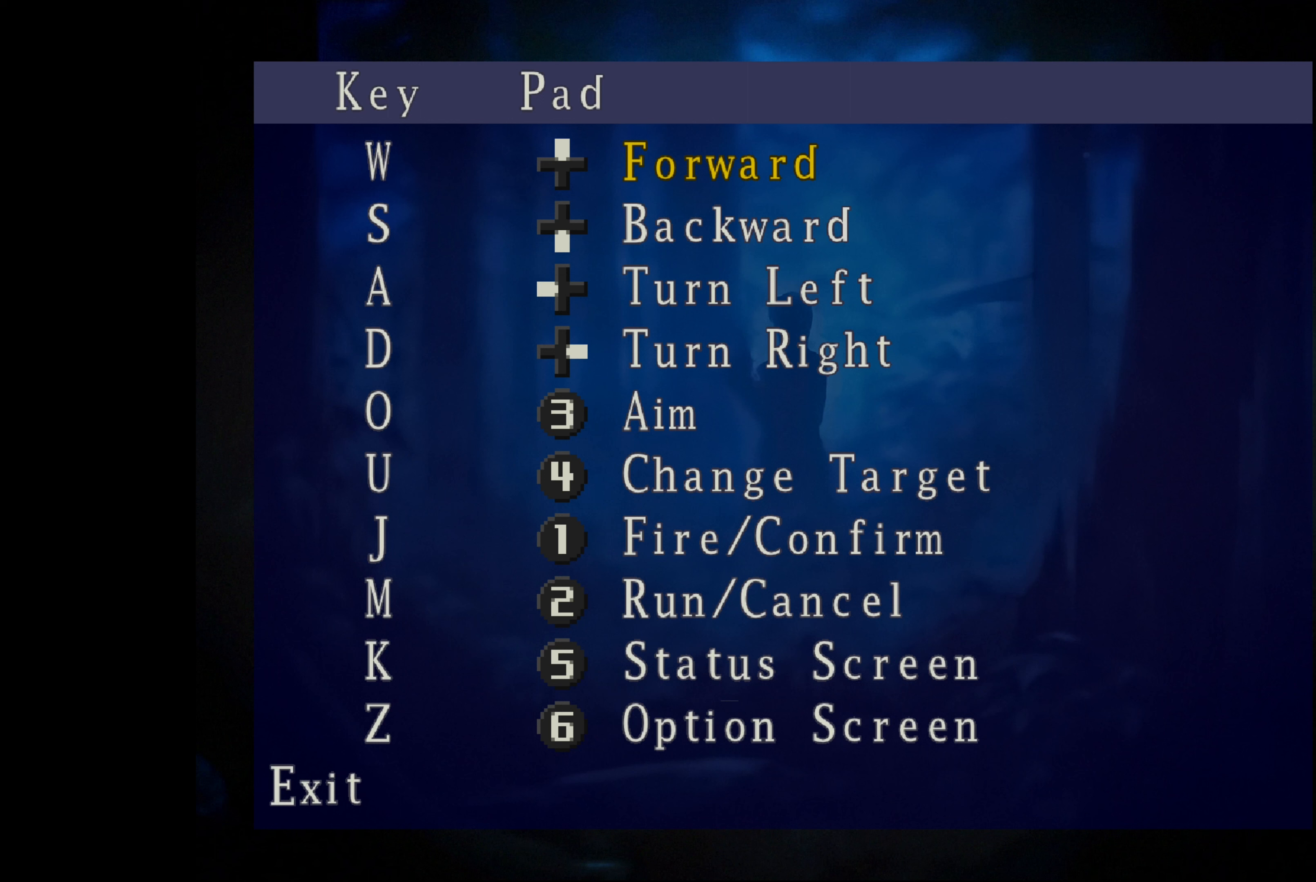
{"buttons": [], "left_stick": "center", "right_stick": "center", "events": []}
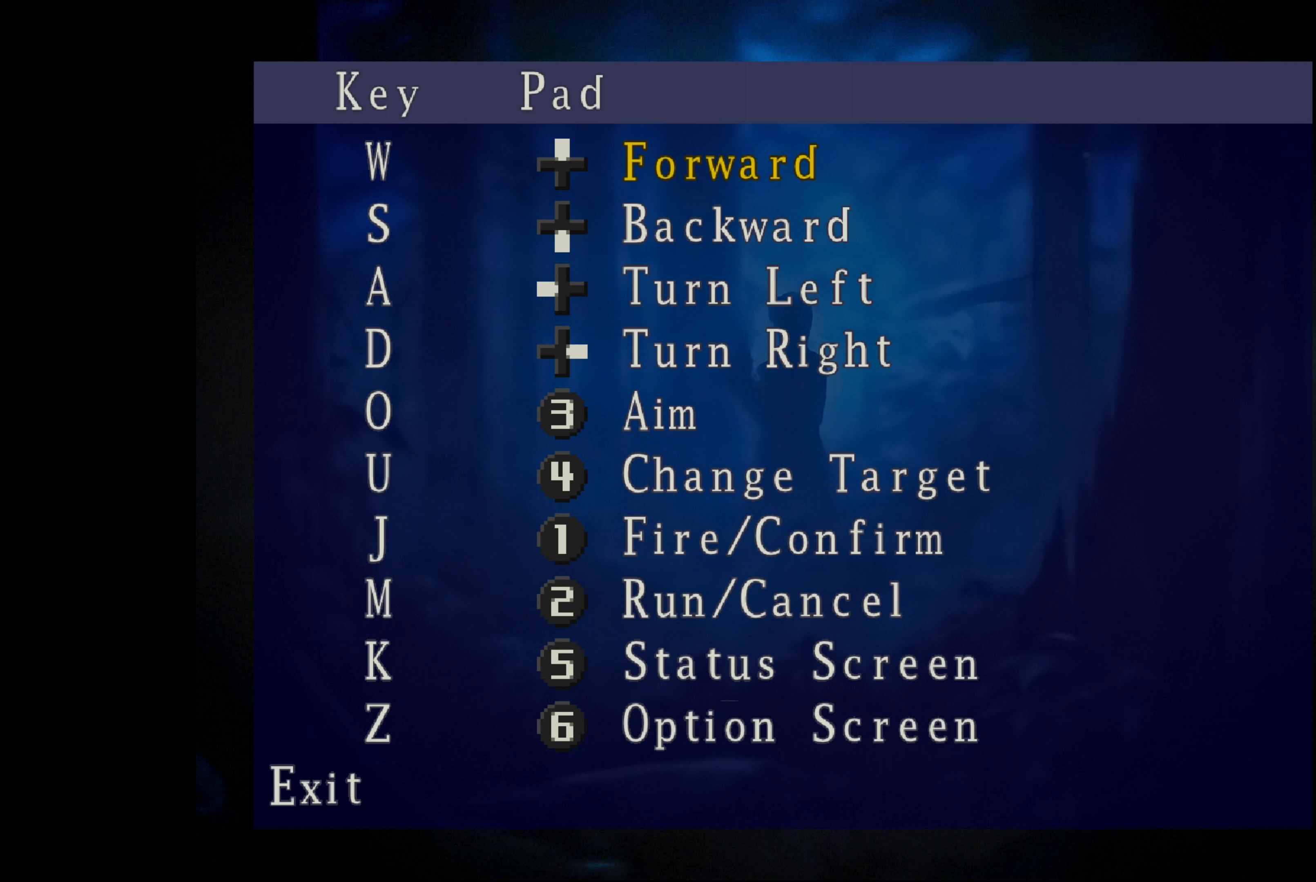
{"buttons": [], "left_stick": "center", "right_stick": "center", "events": []}
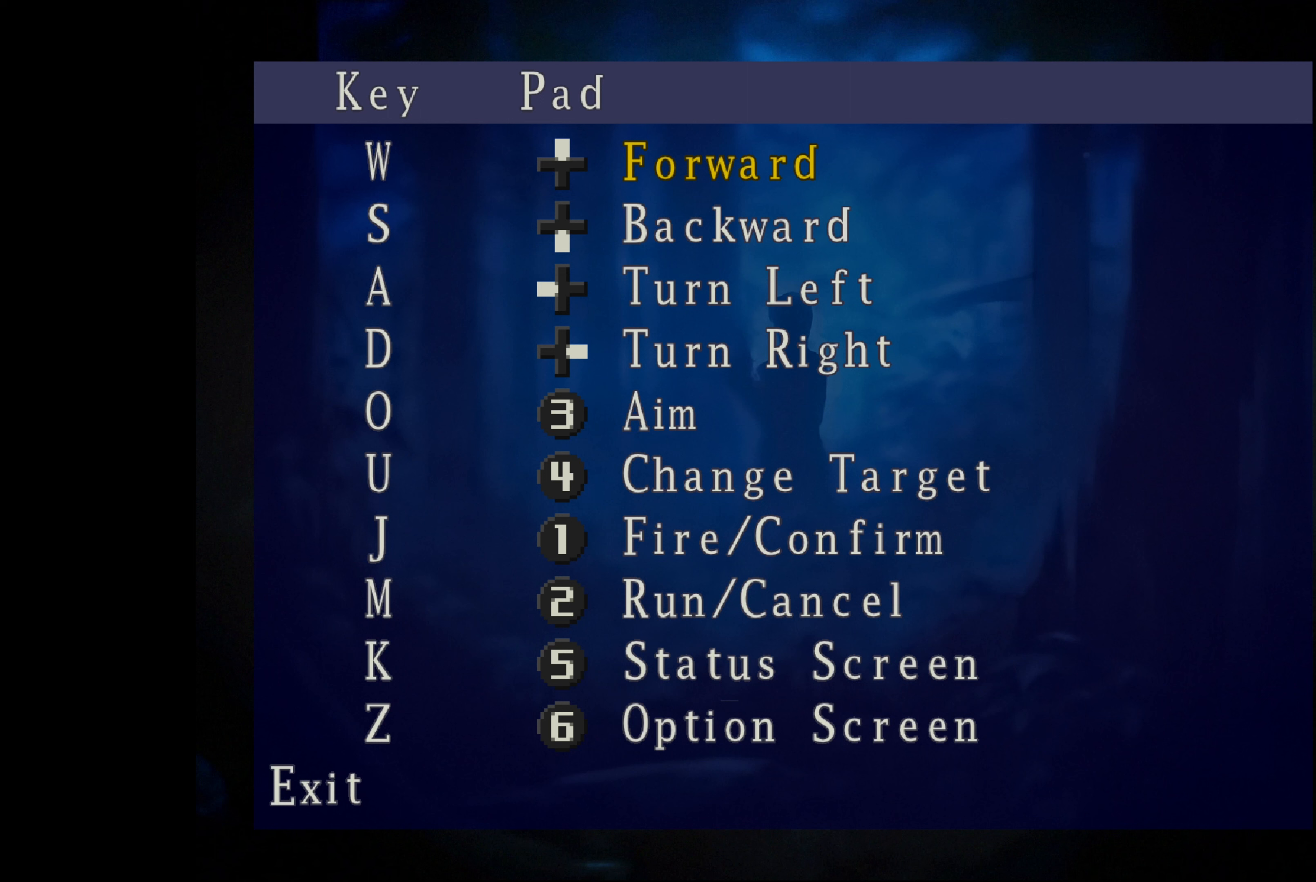
{"buttons": [], "left_stick": "center", "right_stick": "center", "events": []}